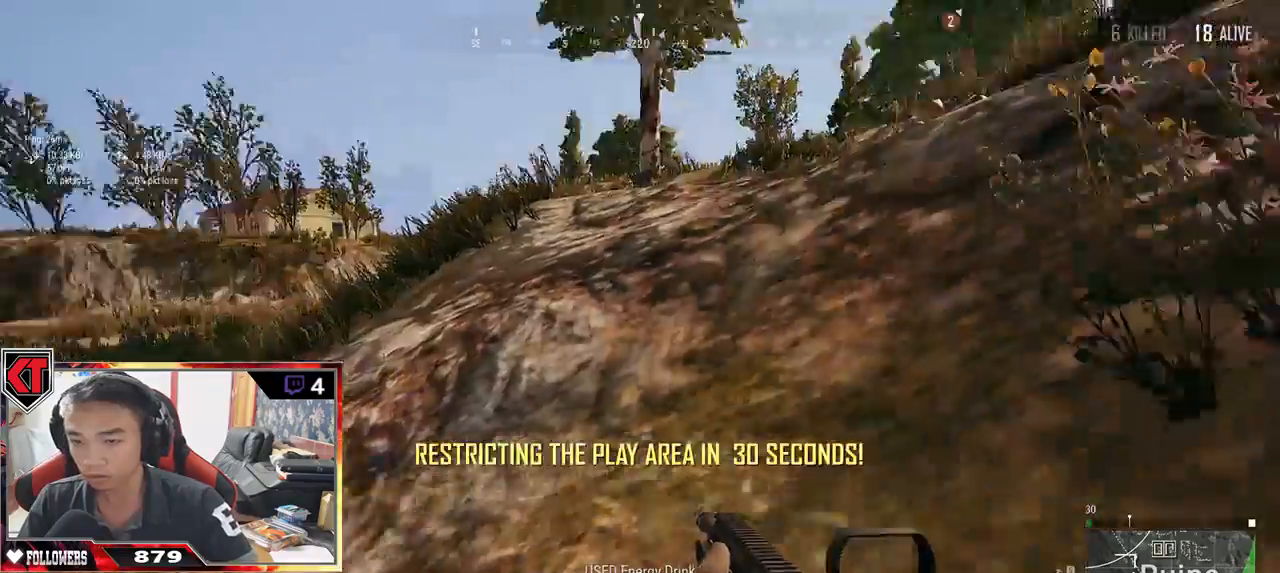
Gameplay with keyboard and mouse; each line is a JSON object with the keys and mouse buttons held at the frame after it. "events" lists presses ("down") and releases ("up") of "a", "c", "ctrl", "d", "e", "f", "q", "r", "s", "shift", "space", "tab", "v", "w", "x", "z", "mouse_left", "mouse_wheel" and "mouse_right" between this image and that frame as [ms after this image, input, new state], when the widget could be followed in between. "mouse_left", "mouse_wheel", "mouse_right" = the "left", "wheel", "right" buttons of the "mouse" list. No other keys are recorded. "wheel" means that the mouse wheel is clicked or scrolled. Mouse movement is not recorded.
{"keys": ["a", "d", "s"], "mouse": [], "events": [[500, "d", "down"]]}
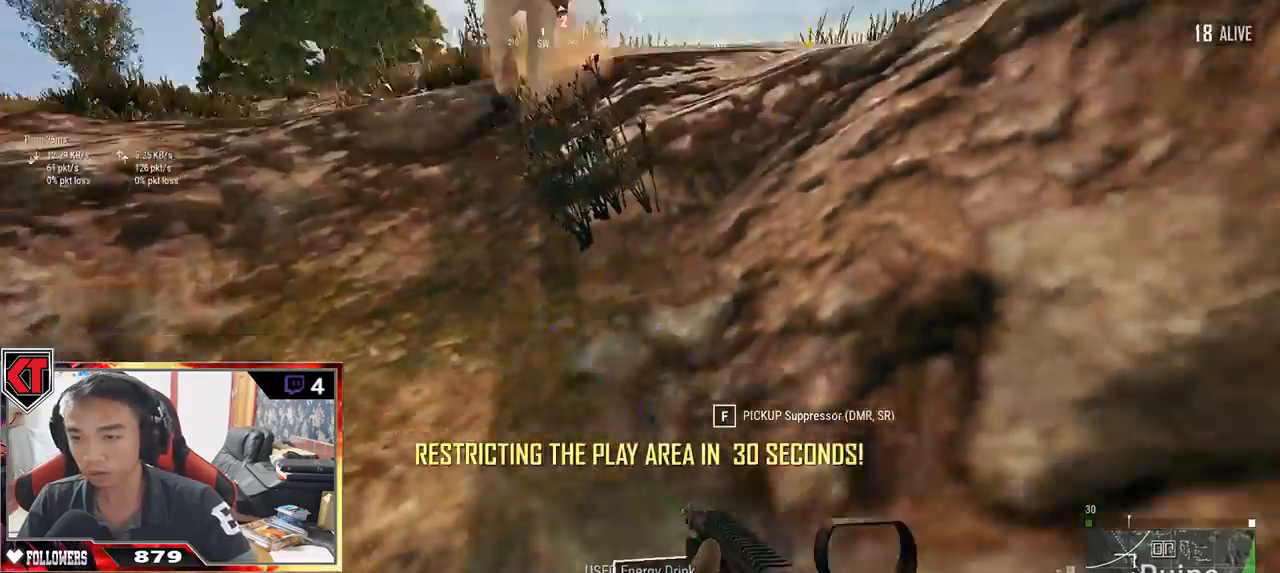
{"keys": ["a"], "mouse": [], "events": [[67, "a", "up"], [250, "a", "down"], [250, "d", "up"], [284, "s", "up"]]}
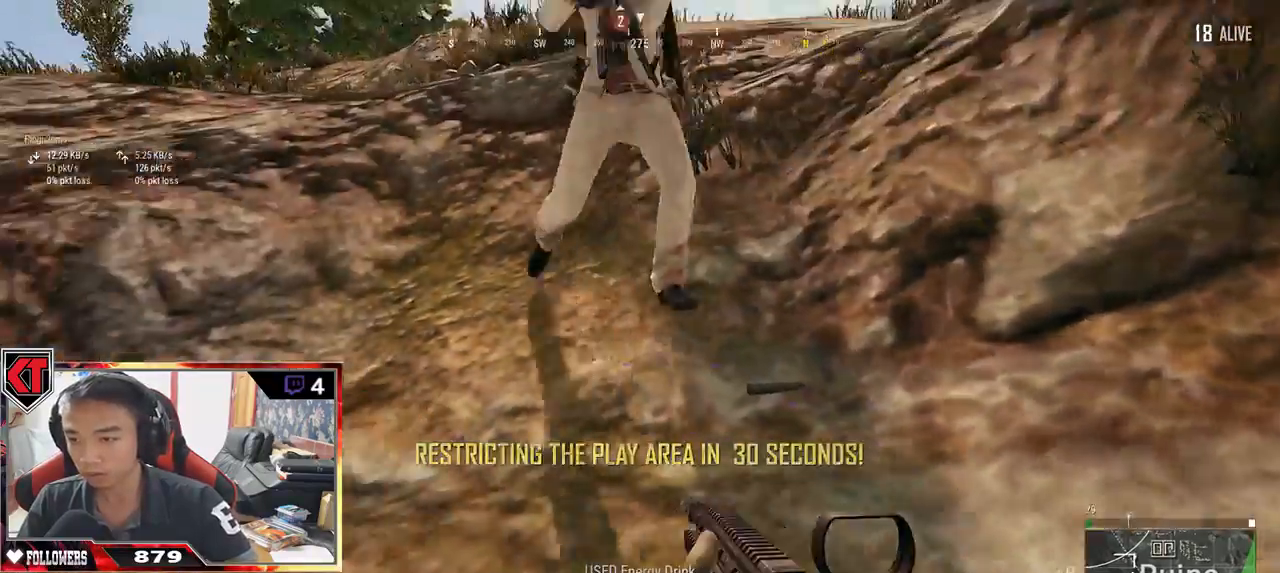
{"keys": ["w"], "mouse": [], "events": [[217, "w", "down"], [317, "a", "up"]]}
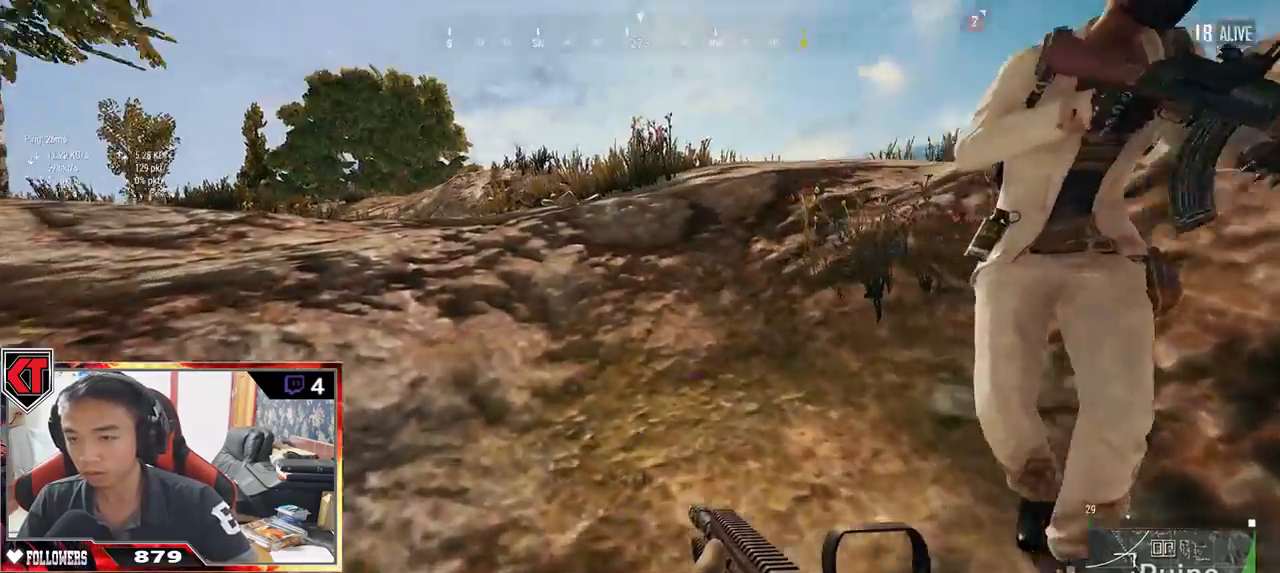
{"keys": ["shift", "w"], "mouse": [], "events": [[34, "shift", "down"]]}
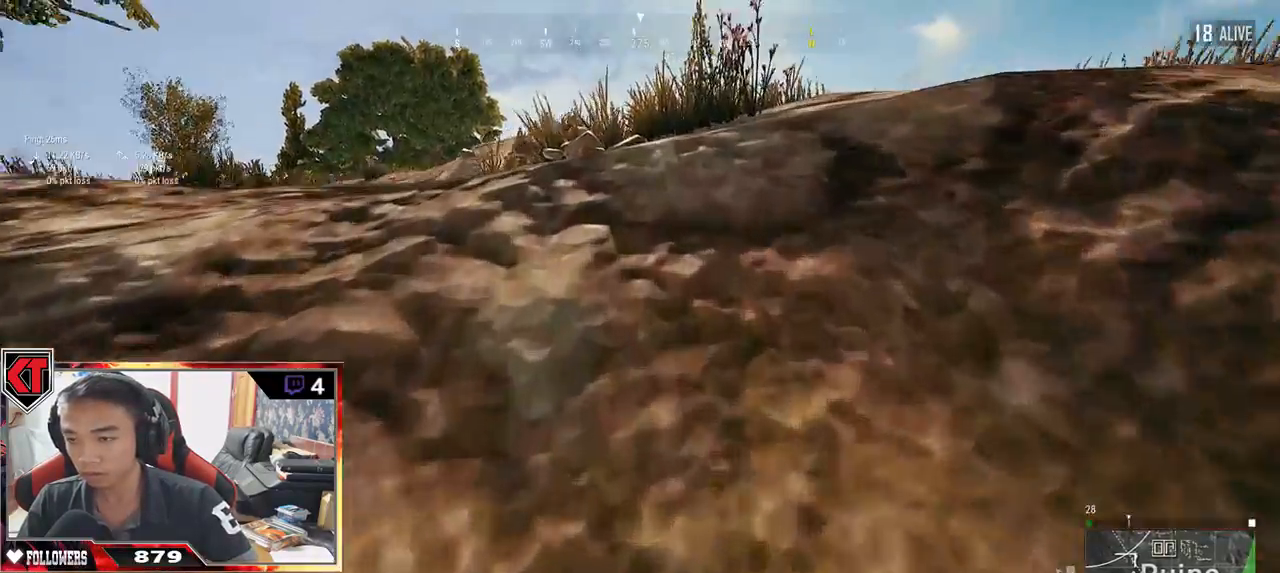
{"keys": ["a"], "mouse": [], "events": [[167, "shift", "up"], [300, "a", "down"], [434, "w", "up"]]}
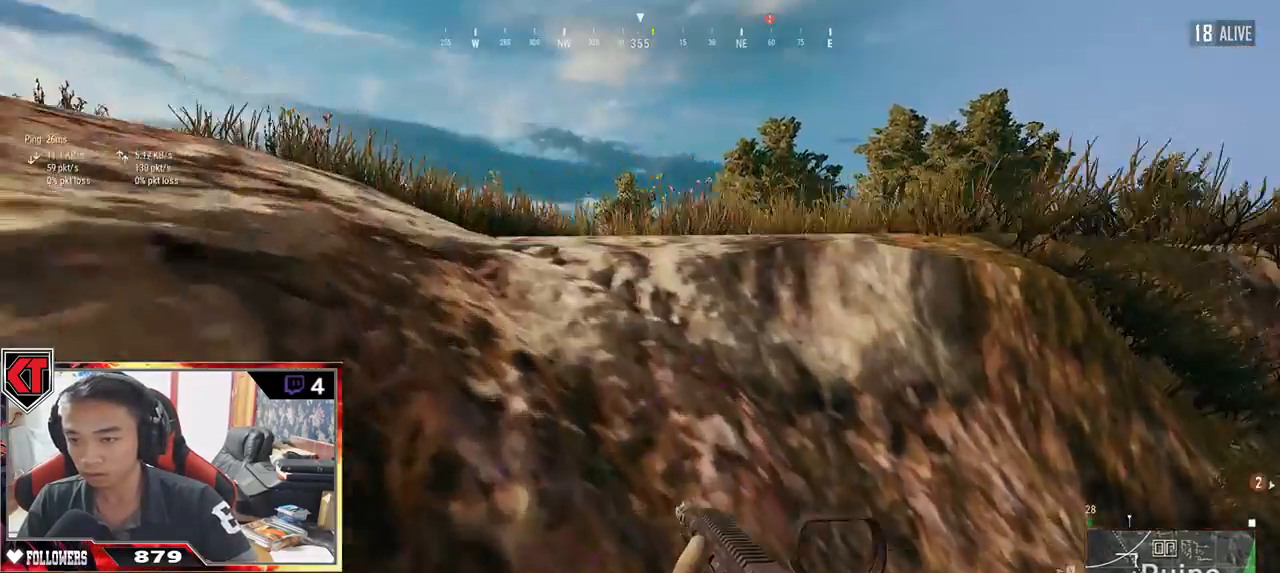
{"keys": ["a", "s"], "mouse": [], "events": [[400, "s", "down"]]}
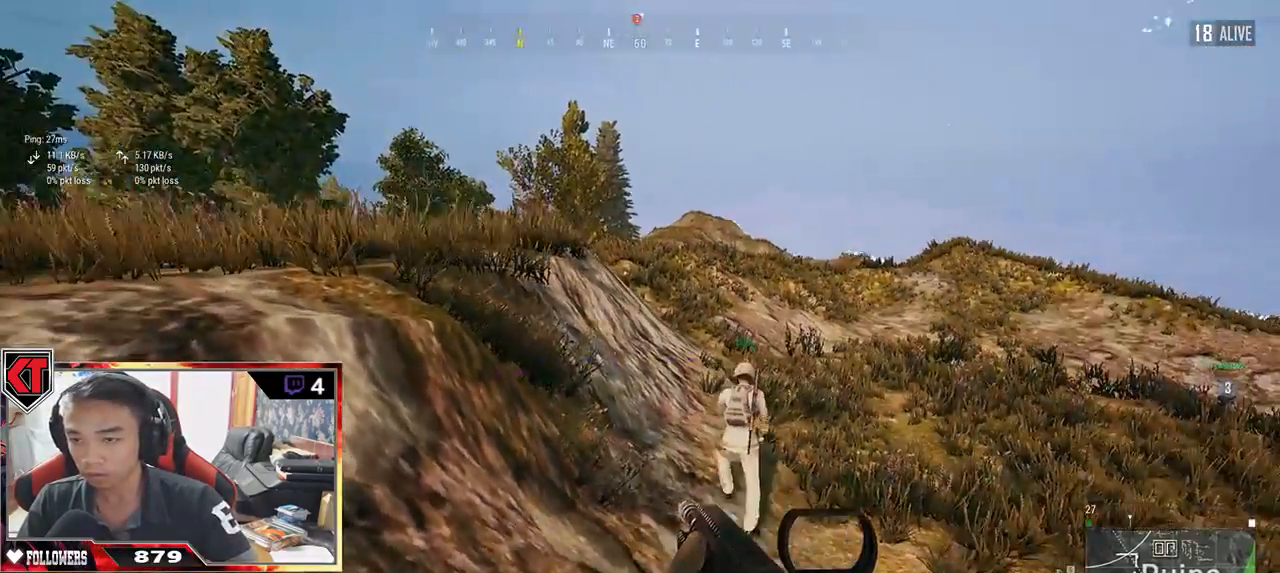
{"keys": ["a", "w"], "mouse": [], "events": [[317, "s", "up"], [500, "w", "down"]]}
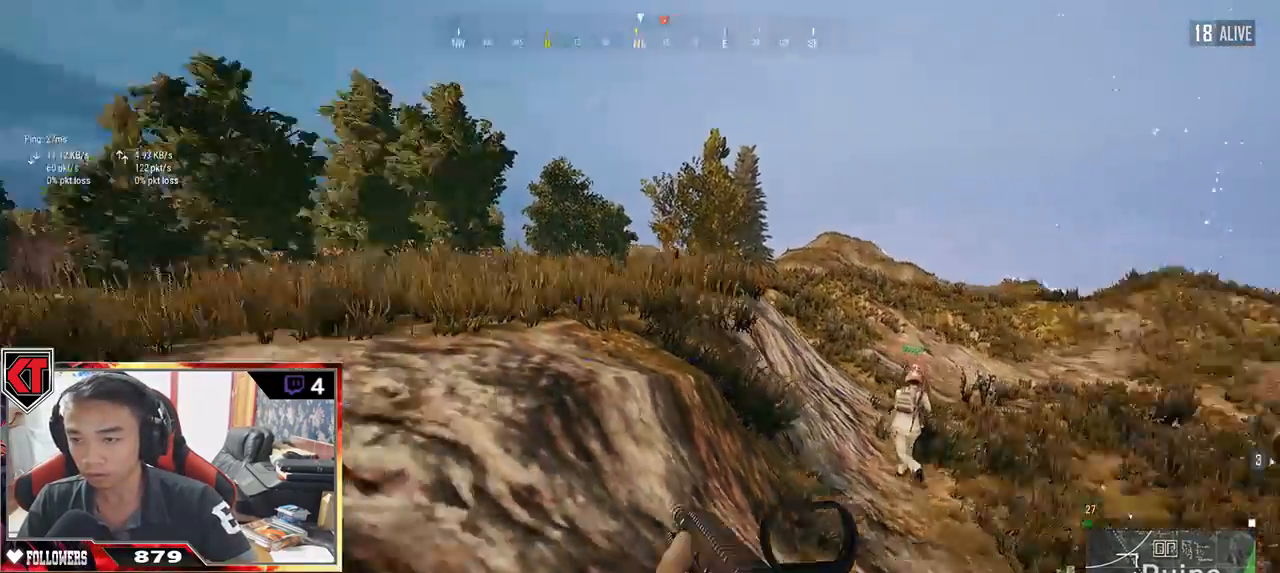
{"keys": ["d", "w"], "mouse": [], "events": [[50, "a", "up"], [317, "d", "down"]]}
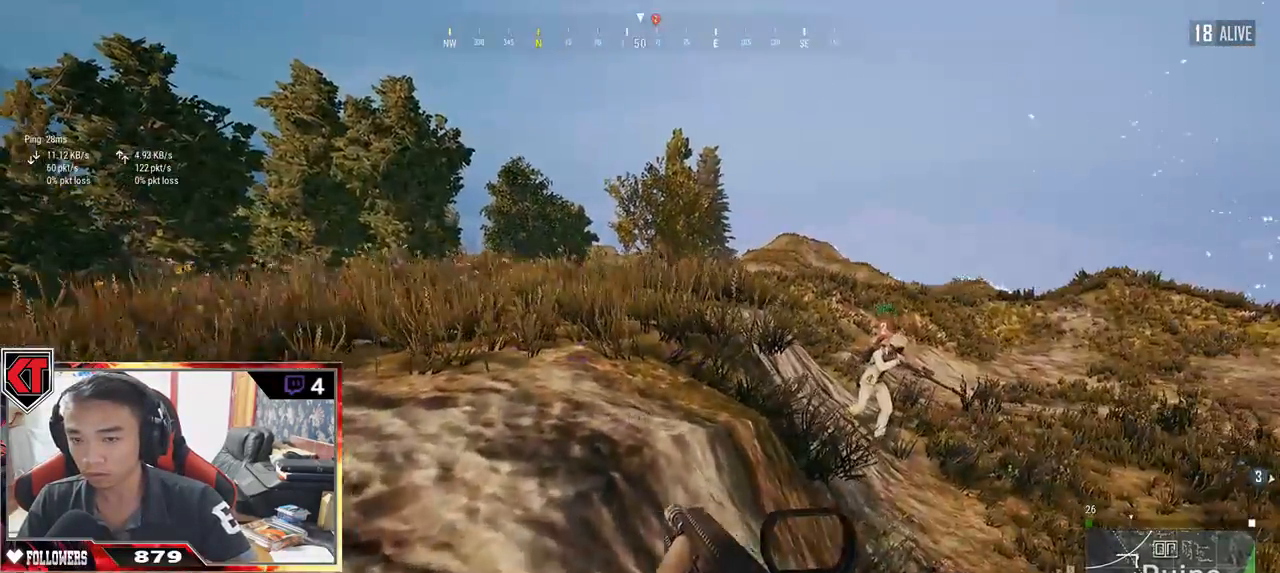
{"keys": ["a"], "mouse": [], "events": [[184, "w", "up"], [350, "a", "down"], [400, "d", "up"]]}
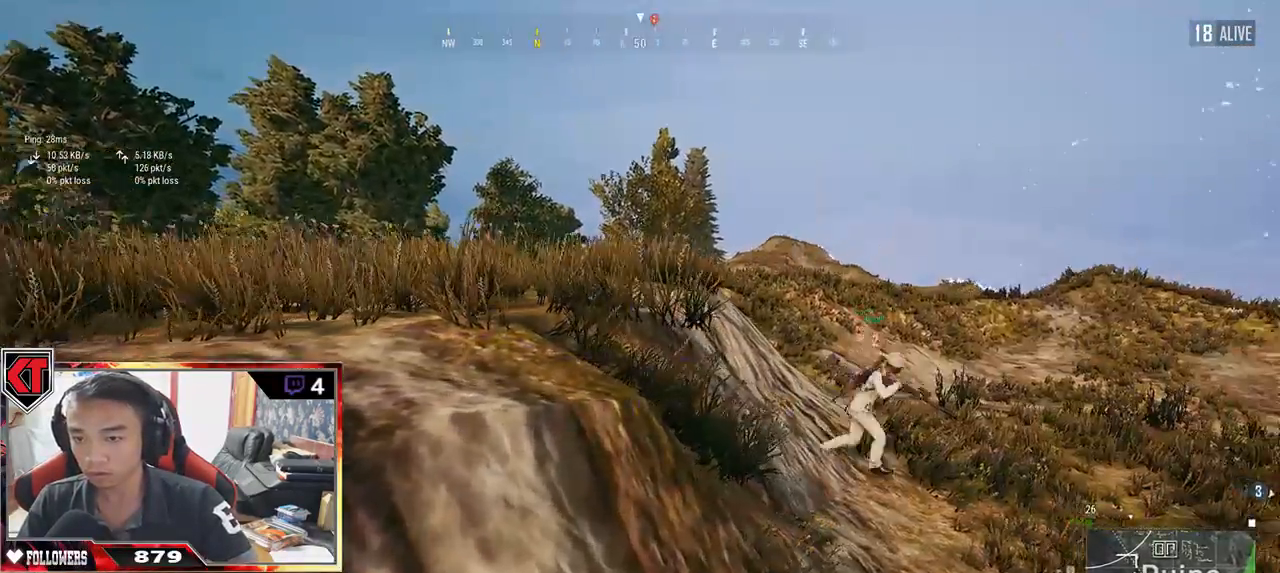
{"keys": ["a"], "mouse": [], "events": []}
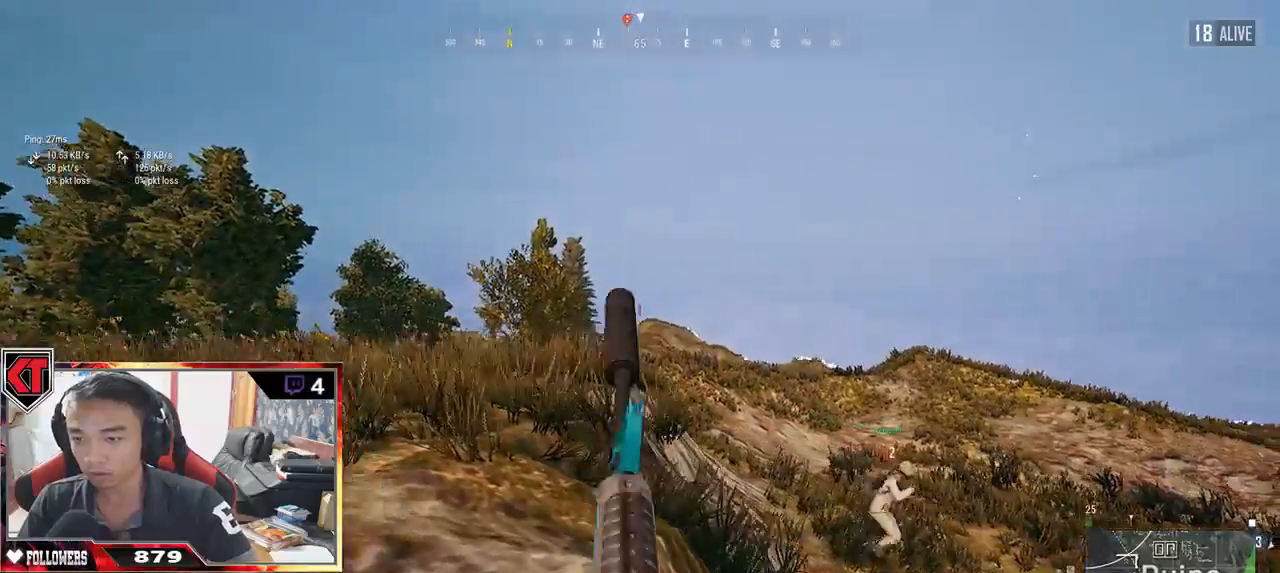
{"keys": ["d"], "mouse": [], "events": [[34, "w", "down"], [117, "a", "up"], [117, "d", "down"], [150, "w", "up"], [234, "mouse_right", "down"], [334, "mouse_right", "up"]]}
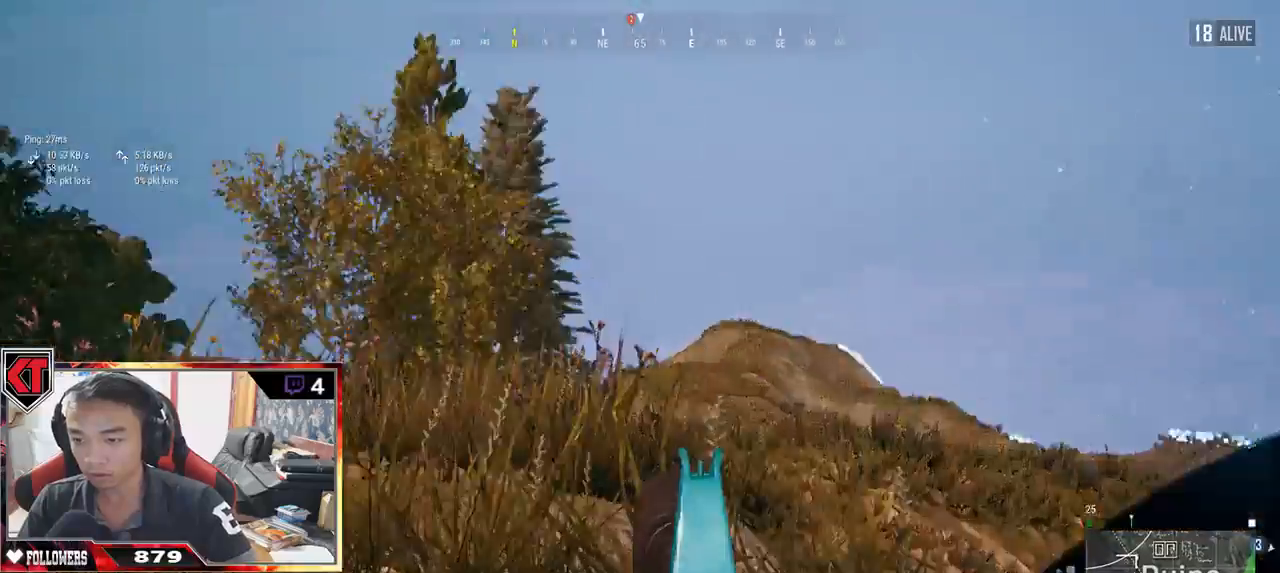
{"keys": ["d", "w"], "mouse": ["right"], "events": [[434, "mouse_right", "down"], [484, "w", "down"]]}
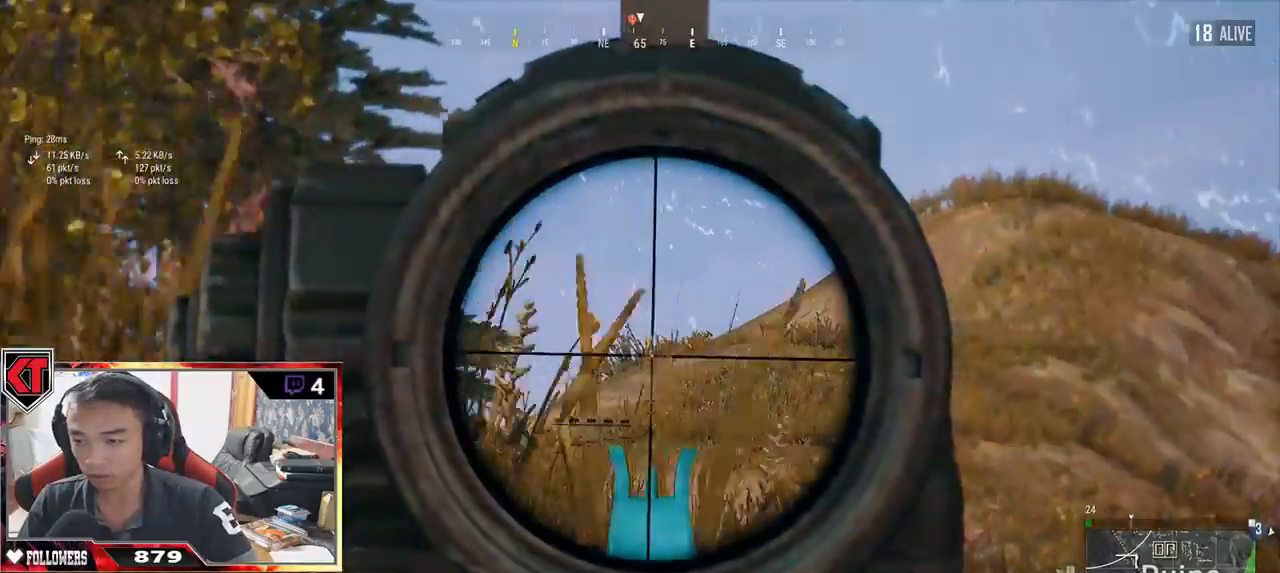
{"keys": ["d", "w"], "mouse": [], "events": [[17, "mouse_right", "up"]]}
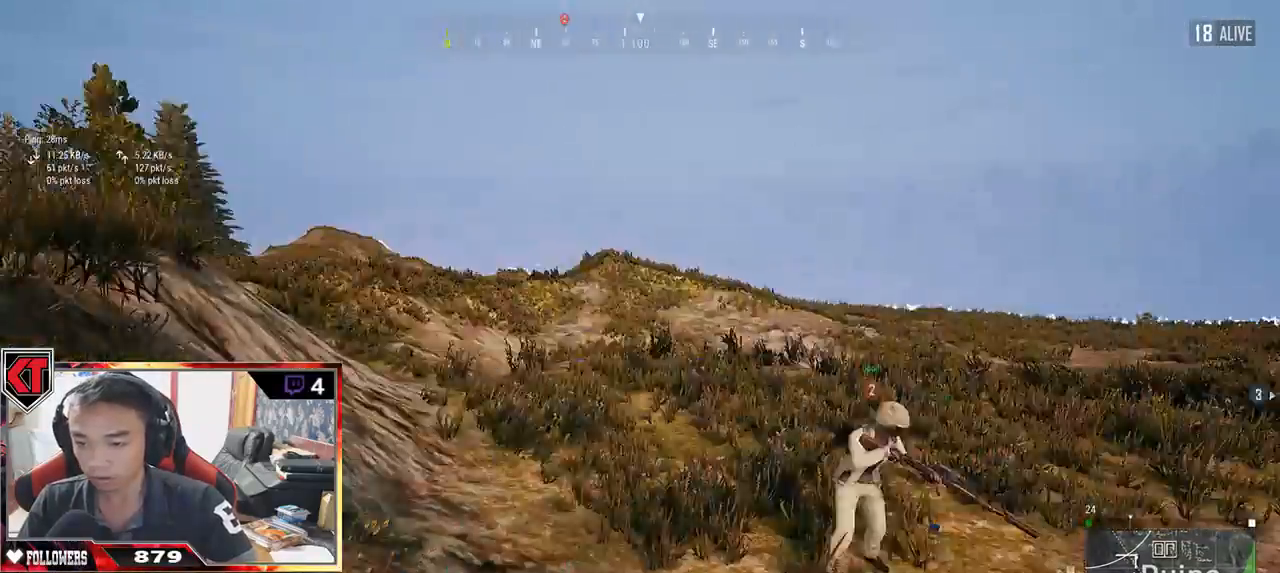
{"keys": ["r", "s"], "mouse": [], "events": [[184, "w", "up"], [317, "s", "down"], [384, "d", "up"], [484, "r", "down"]]}
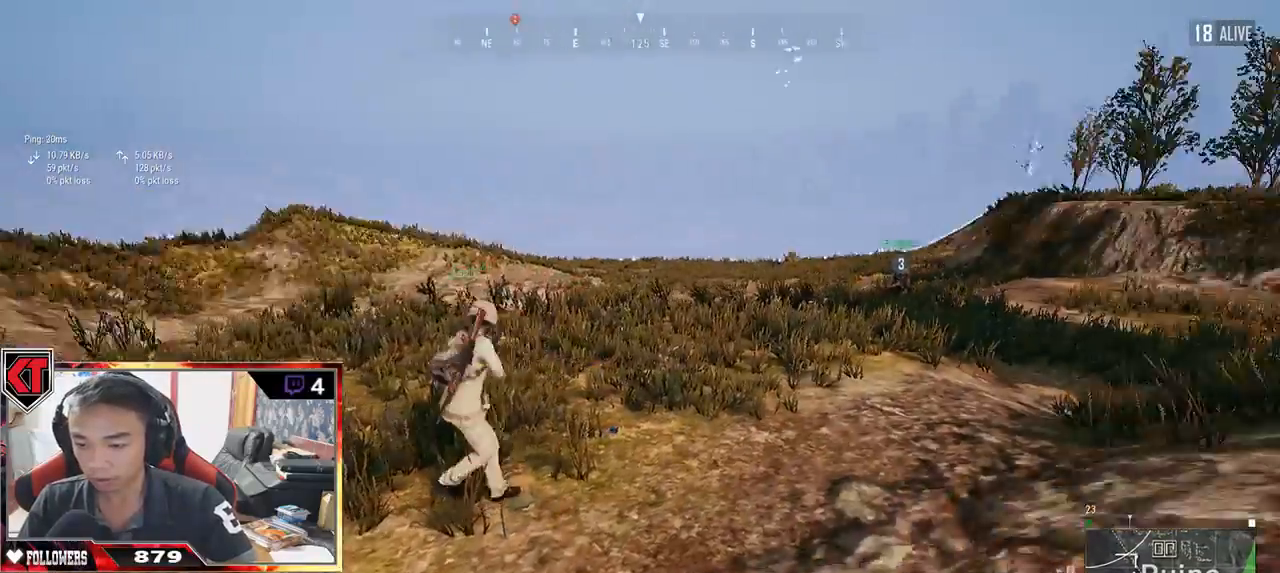
{"keys": ["d", "w"], "mouse": [], "events": [[84, "r", "up"], [117, "r", "down"], [200, "r", "up"], [350, "d", "down"], [400, "s", "up"], [500, "w", "down"]]}
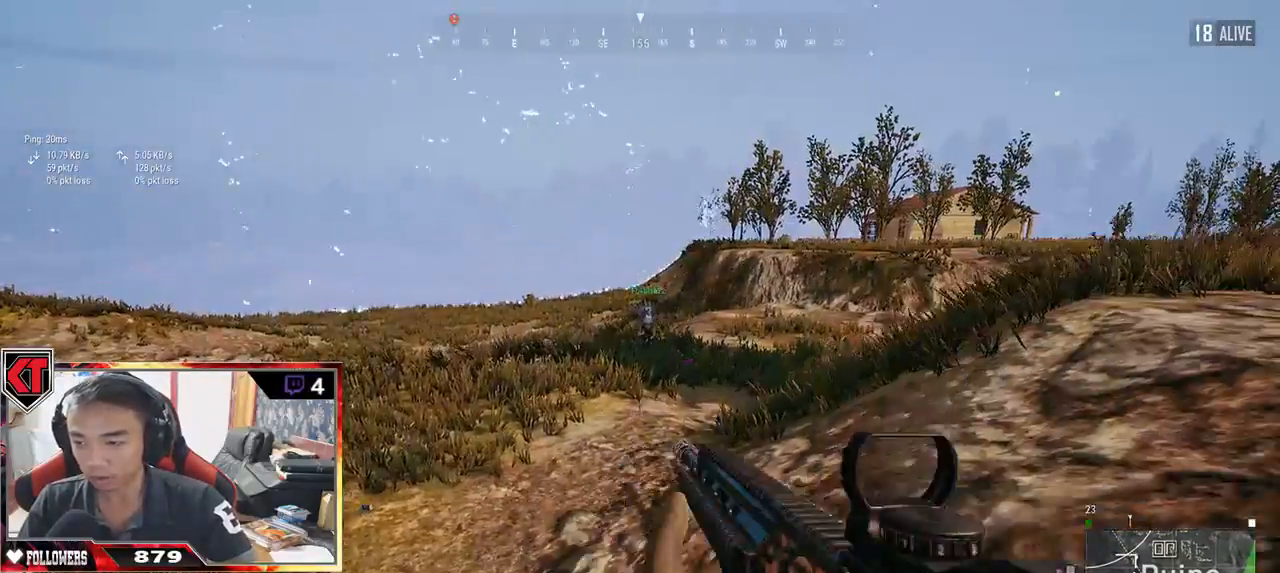
{"keys": ["d", "shift", "w"], "mouse": [], "events": [[167, "shift", "down"]]}
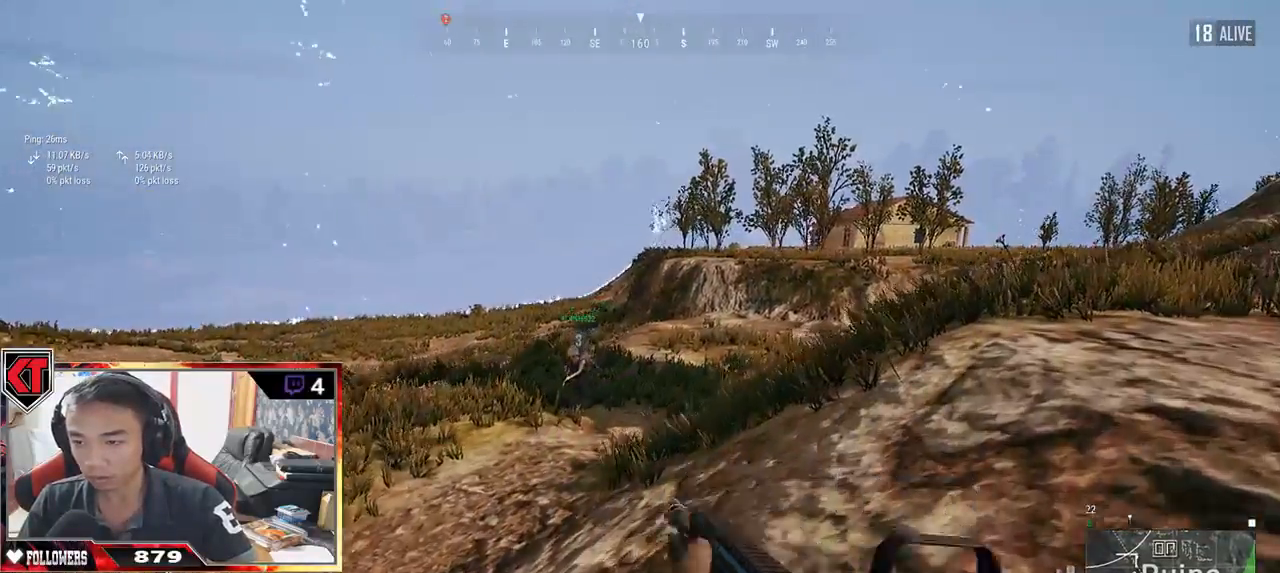
{"keys": ["d", "shift", "space", "w"], "mouse": [], "events": [[400, "space", "down"]]}
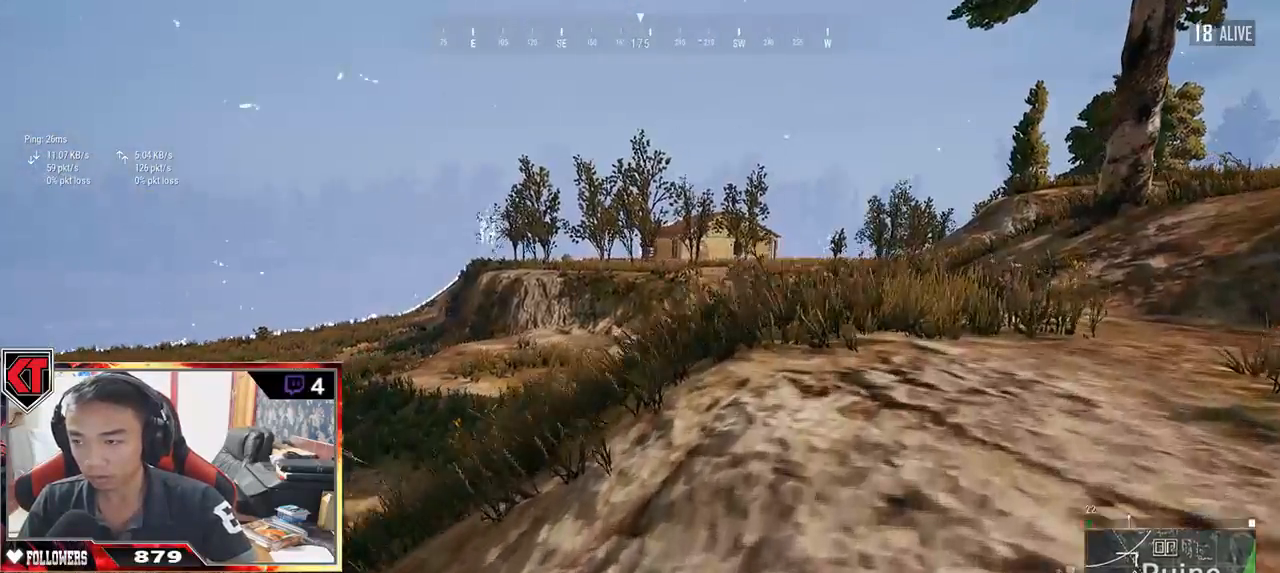
{"keys": ["d", "shift", "w"], "mouse": [], "events": [[100, "space", "up"]]}
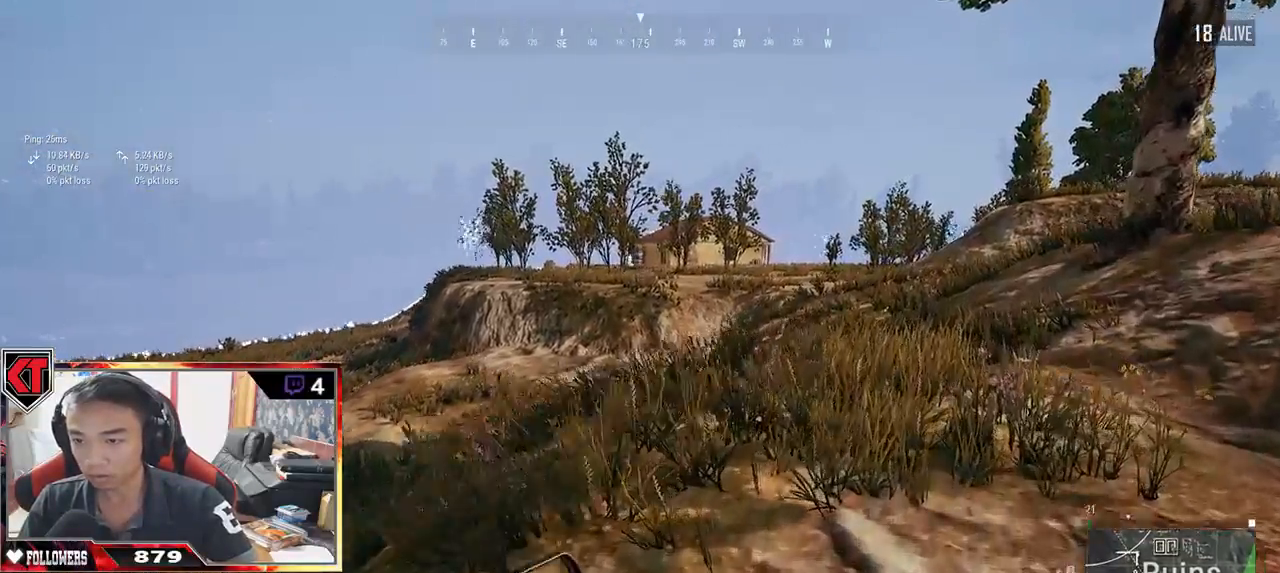
{"keys": ["shift", "w"], "mouse": [], "events": [[100, "d", "up"]]}
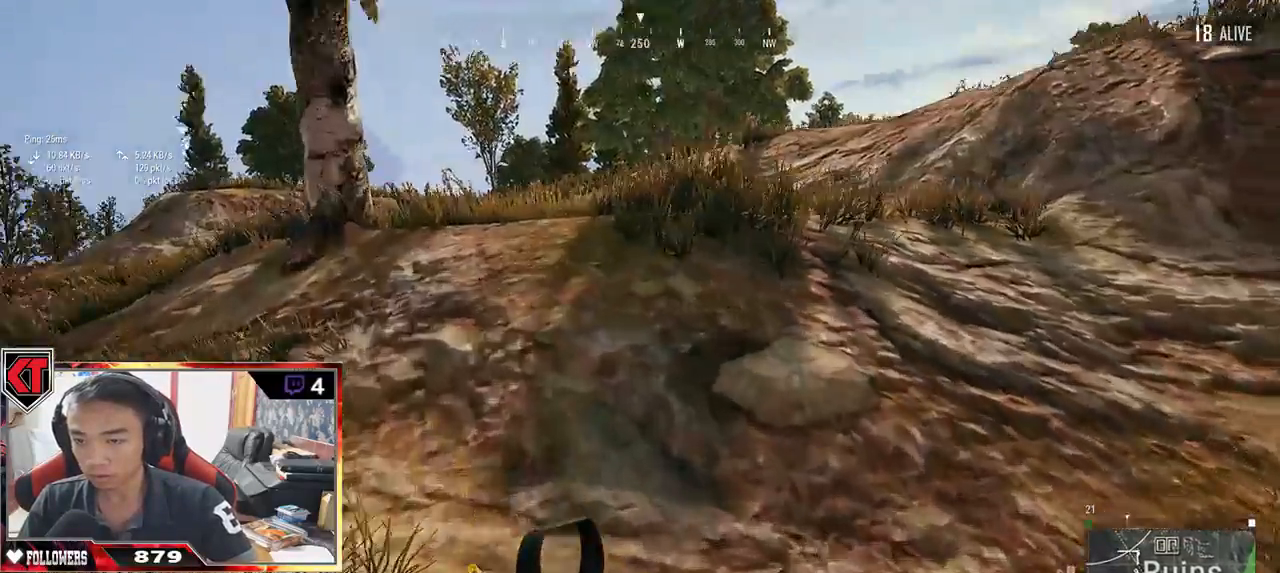
{"keys": ["w"], "mouse": [], "events": [[100, "space", "down"], [234, "shift", "up"], [234, "space", "up"]]}
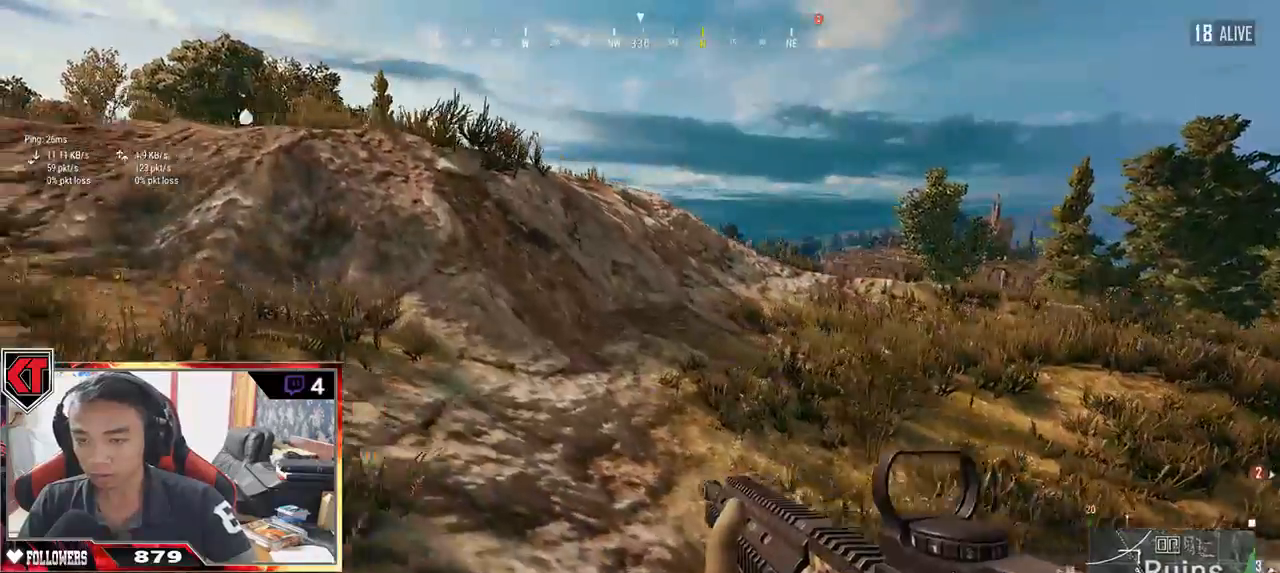
{"keys": ["a", "w"], "mouse": [], "events": [[50, "a", "down"]]}
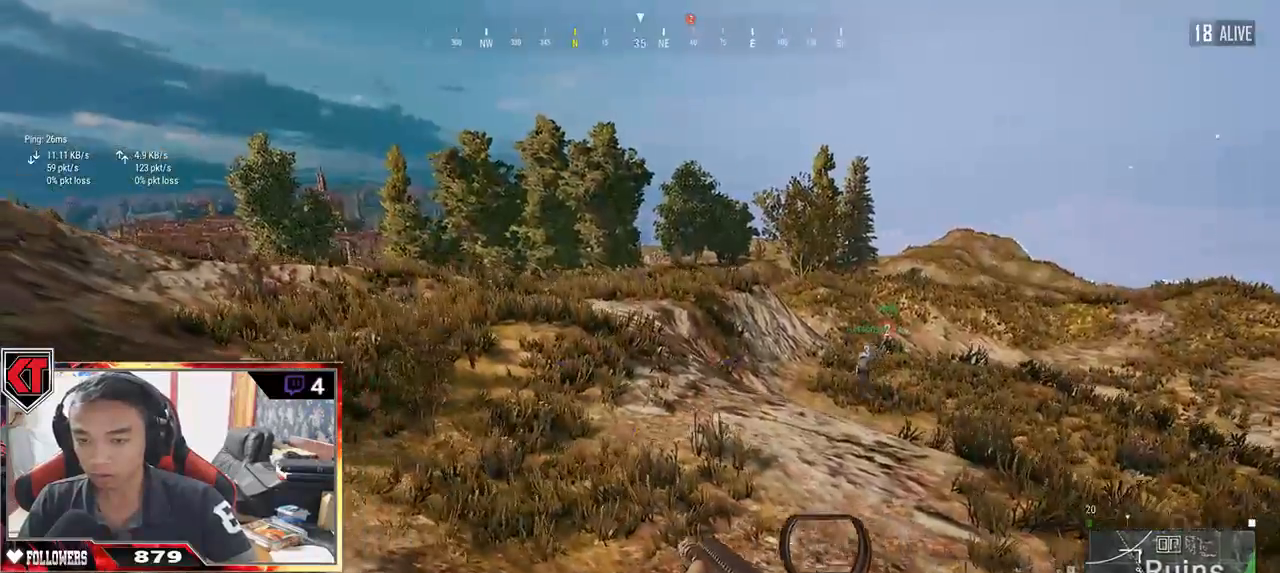
{"keys": ["a", "w"], "mouse": [], "events": []}
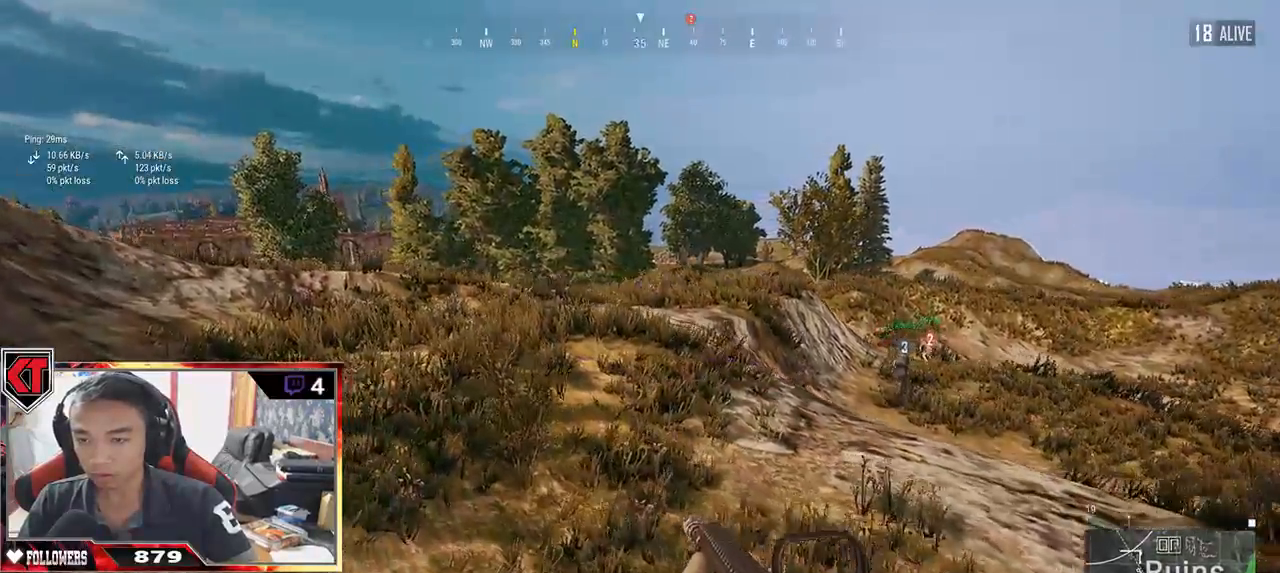
{"keys": ["shift", "w"], "mouse": [], "events": [[84, "a", "up"], [200, "shift", "down"]]}
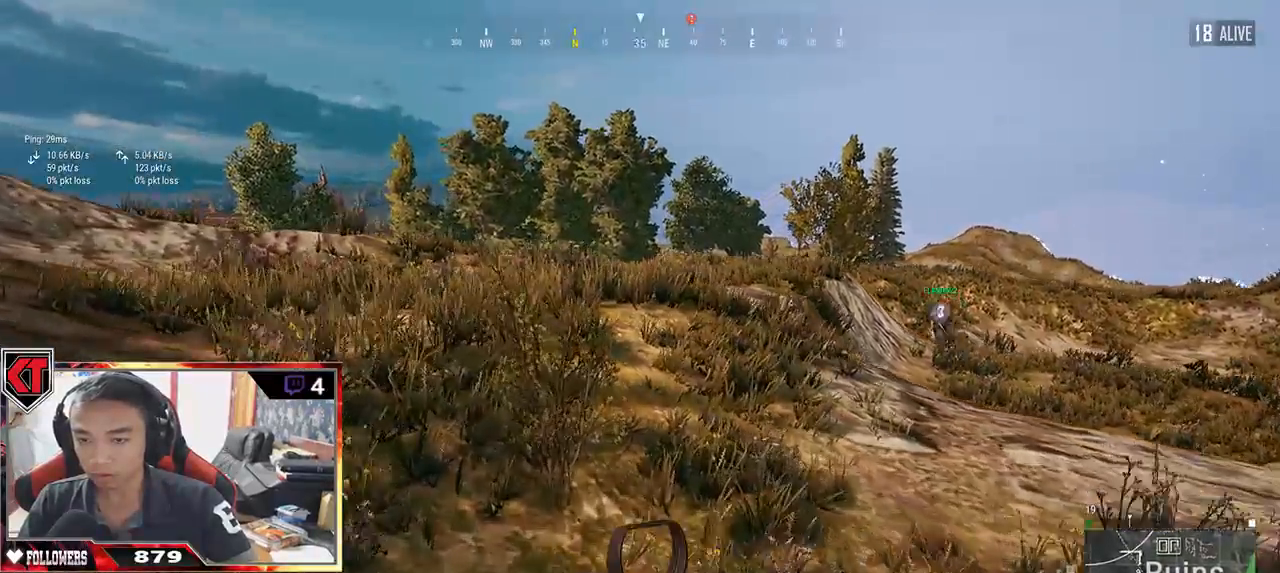
{"keys": ["shift", "space", "w"], "mouse": [], "events": [[350, "space", "down"]]}
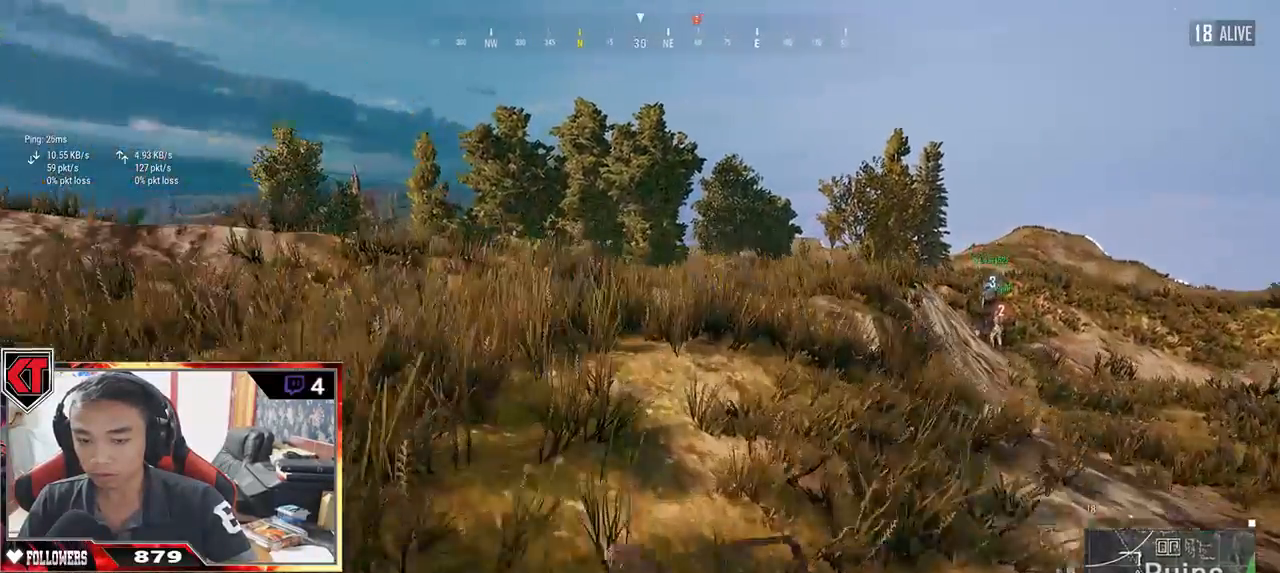
{"keys": ["d", "shift", "w"], "mouse": [], "events": [[17, "space", "up"], [467, "d", "down"]]}
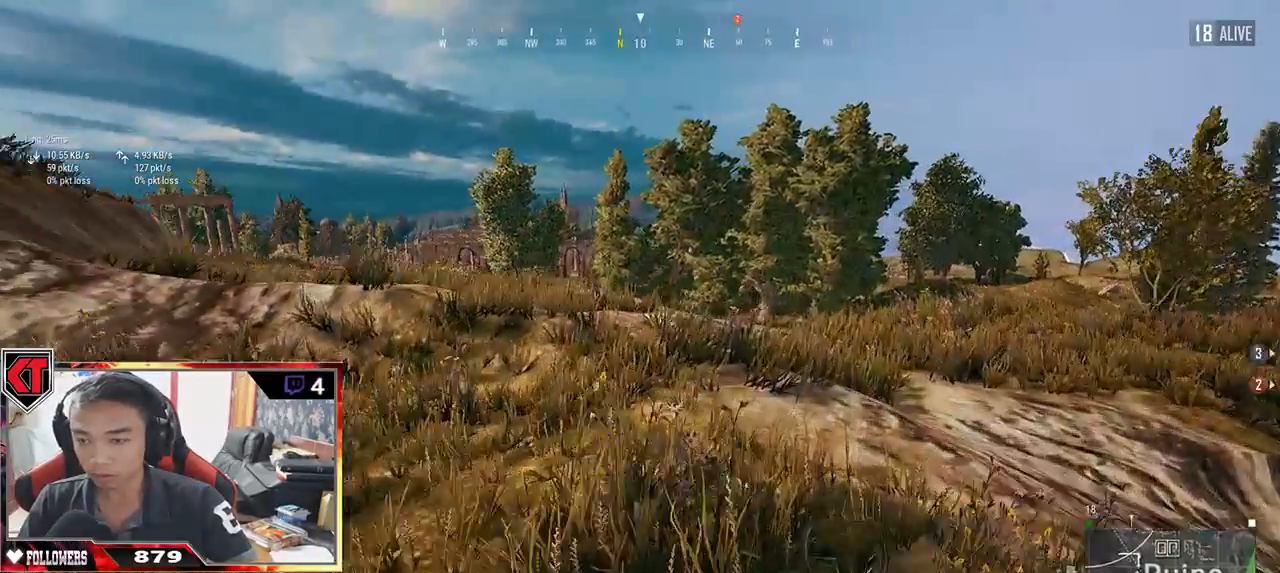
{"keys": ["d", "shift", "w"], "mouse": [], "events": []}
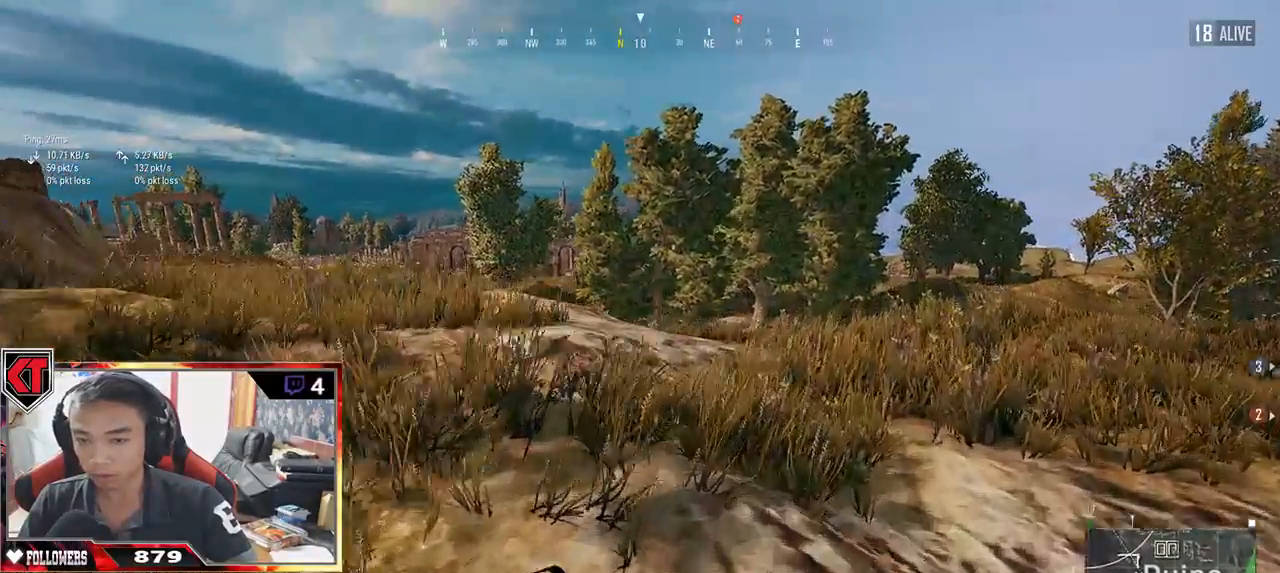
{"keys": ["d", "w"], "mouse": [], "events": [[100, "space", "down"], [284, "space", "up"], [300, "shift", "up"]]}
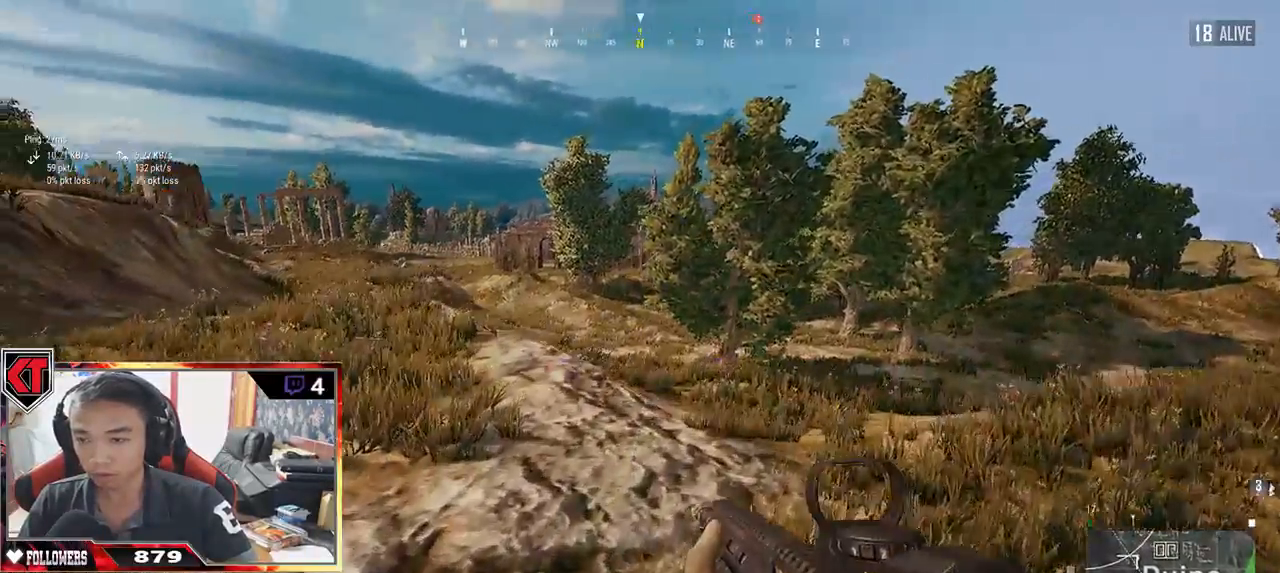
{"keys": ["d"], "mouse": [], "events": [[17, "w", "up"]]}
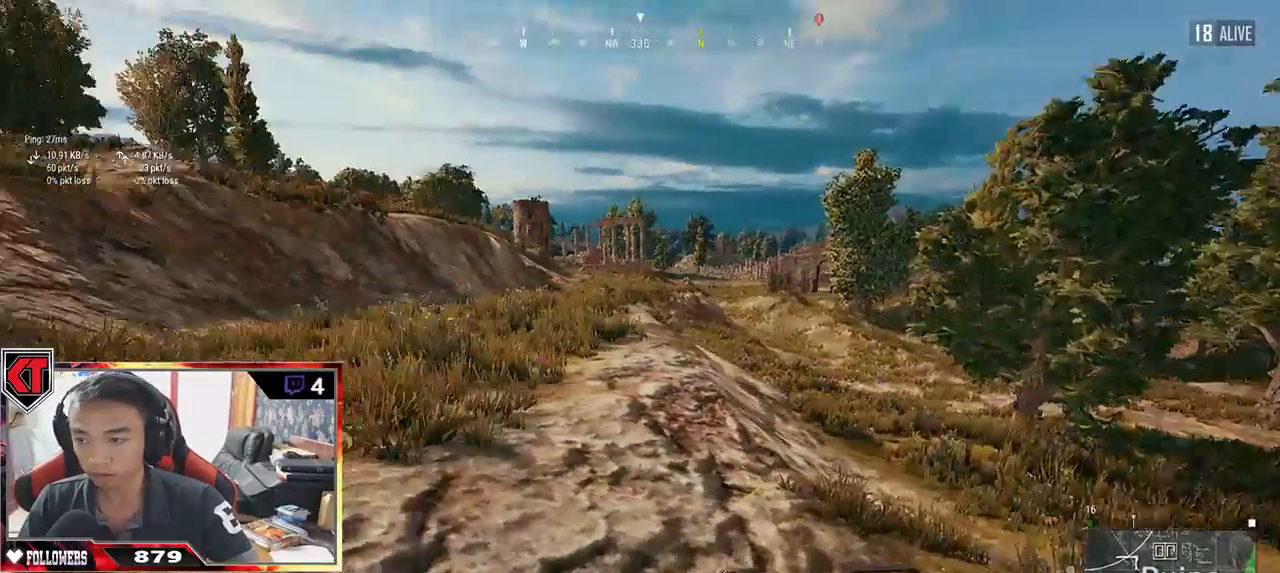
{"keys": ["a", "s"], "mouse": [], "events": [[100, "s", "down"], [284, "a", "down"], [467, "d", "up"]]}
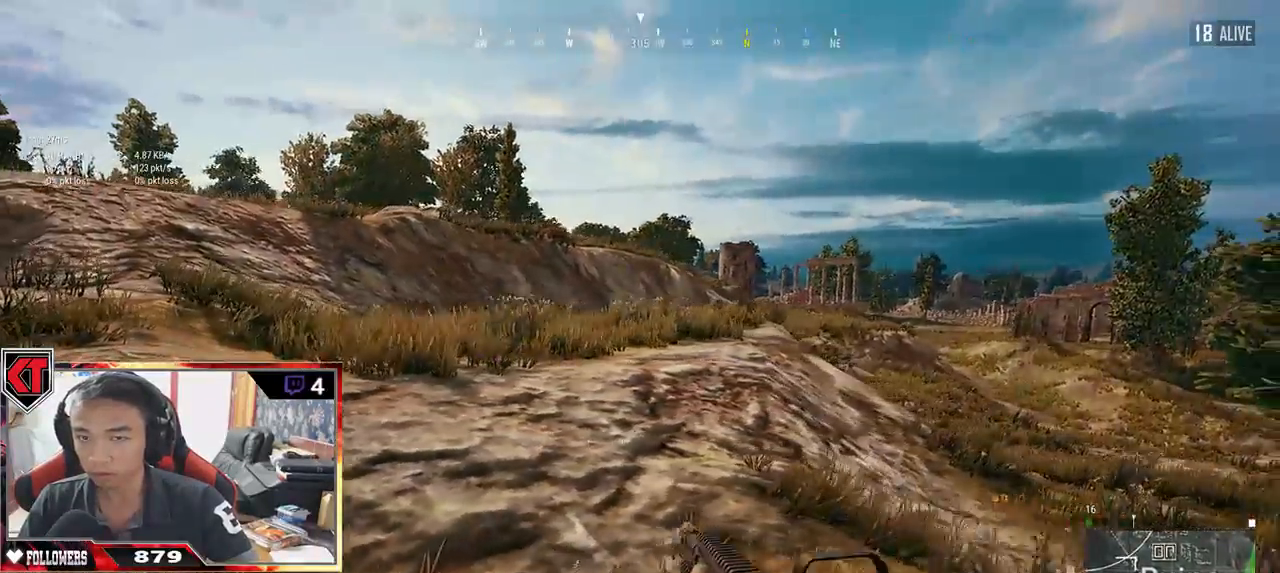
{"keys": ["a", "s"], "mouse": [], "events": []}